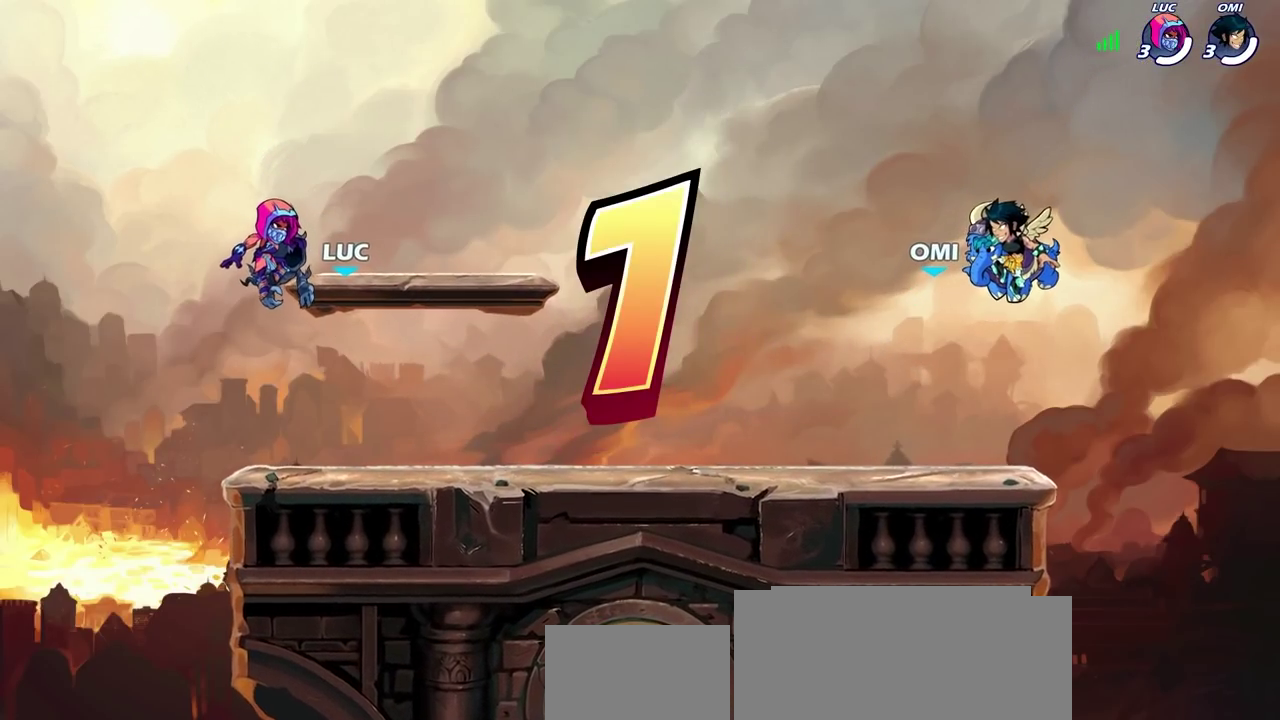
Gameplay with a controller (PlayStation layout); each line is a JSON object with the inputs held at the frame after it (dt_ms = milliseconds from this image to that frame). "events" lists button and stick changes between this image and that frame as [ms after this image, input, new state], when the widget could be followed in between. Not read: L1.
{"dt_ms": 400, "buttons": ["SELECT"], "left_stick": "center", "right_stick": "center", "events": [[200, "SELECT", "down"]]}
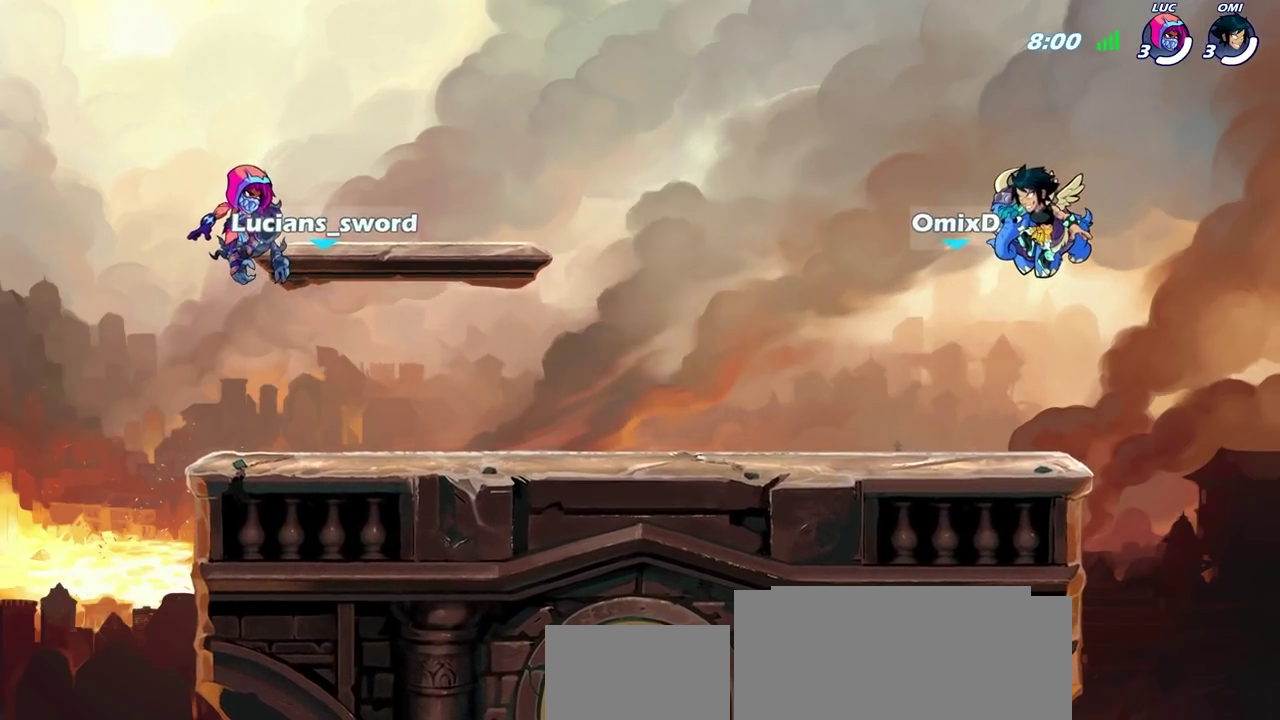
{"dt_ms": 300, "buttons": ["SELECT"], "left_stick": "center", "right_stick": "center", "events": []}
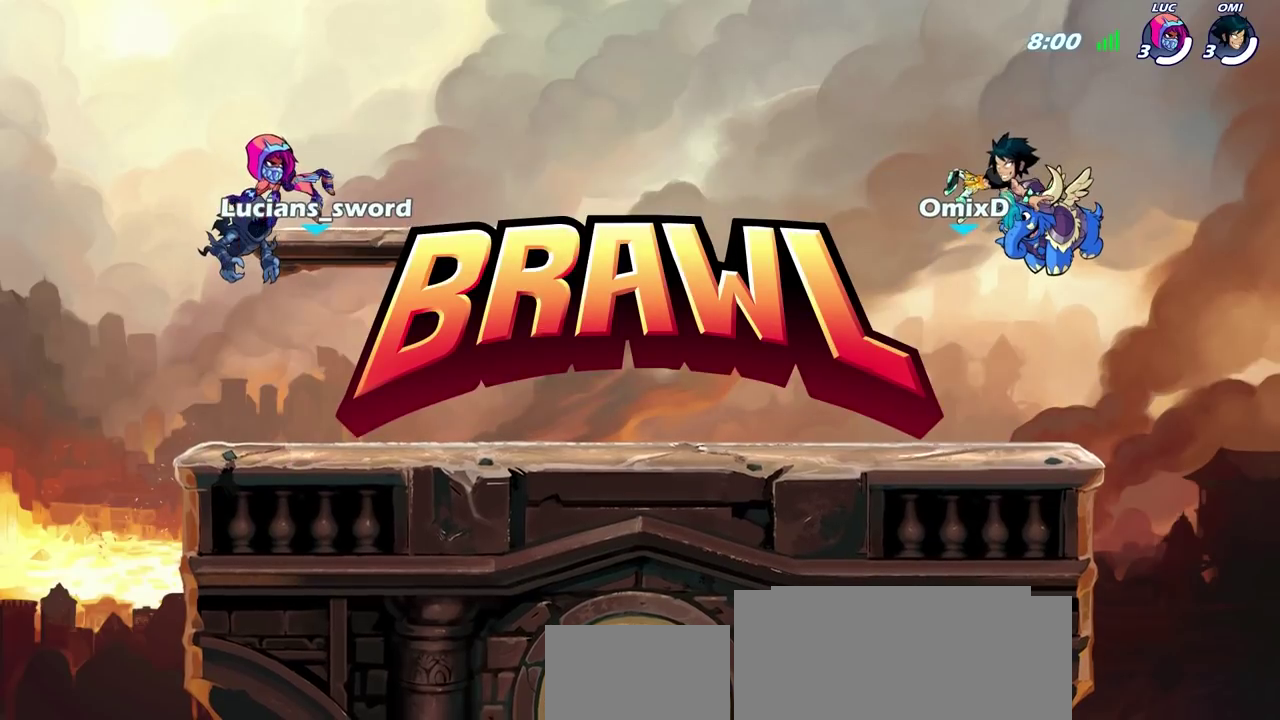
{"dt_ms": 700, "buttons": ["SELECT"], "left_stick": "center", "right_stick": "center", "events": []}
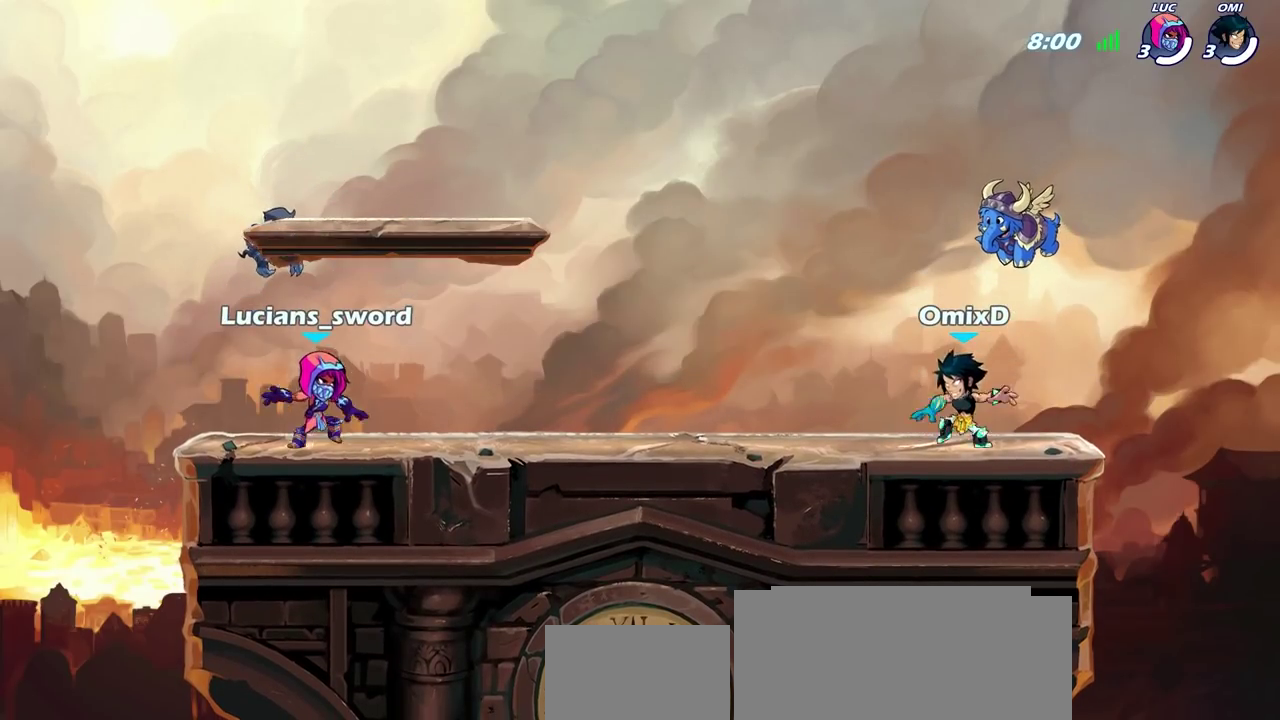
{"dt_ms": 400, "buttons": ["SELECT"], "left_stick": "center", "right_stick": "center", "events": []}
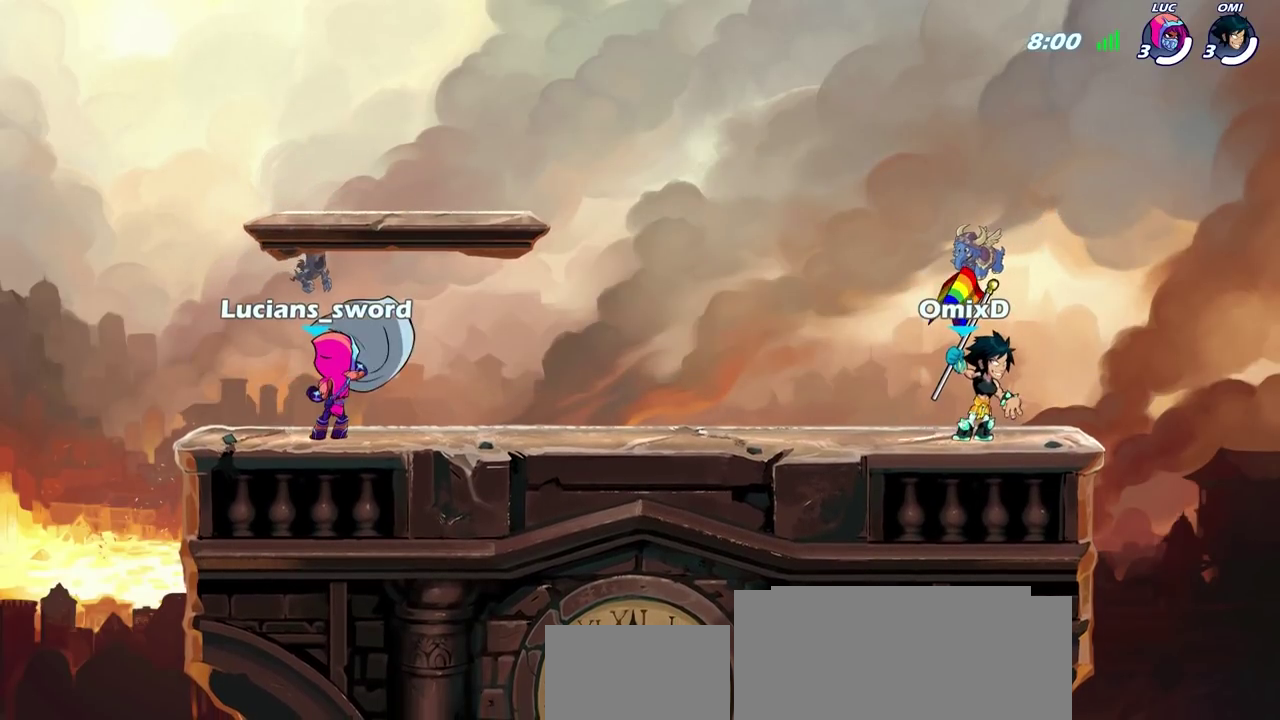
{"dt_ms": 600, "buttons": ["SELECT"], "left_stick": "center", "right_stick": "center", "events": [[133, "SELECT", "up"], [450, "SELECT", "down"]]}
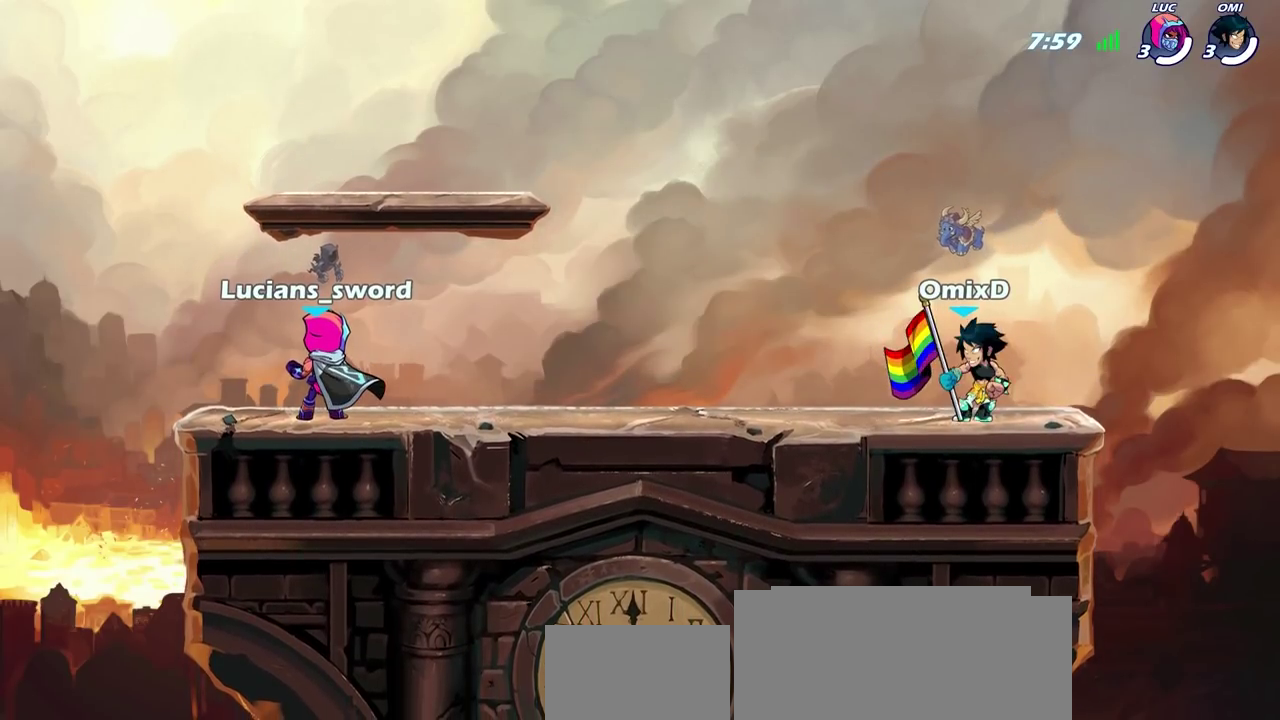
{"dt_ms": 700, "buttons": [], "left_stick": "up-right", "right_stick": "center", "events": [[183, "SELECT", "up"], [633, "left_stick", "up-right"]]}
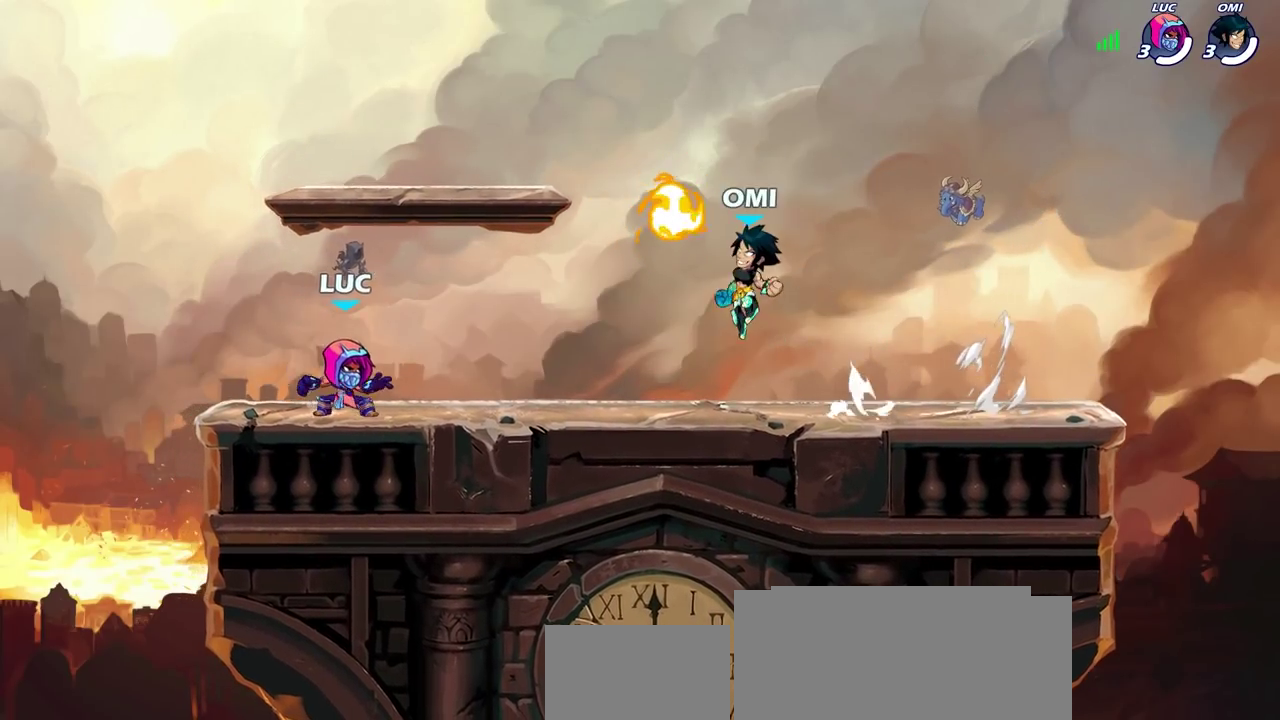
{"dt_ms": 300, "buttons": [], "left_stick": "down", "right_stick": "center", "events": [[67, "R2", "down"], [83, "CROSS", "down"], [117, "left_stick", "right"], [200, "CROSS", "up"], [200, "left_stick", "down-right"], [233, "R2", "up"], [267, "left_stick", "down"]]}
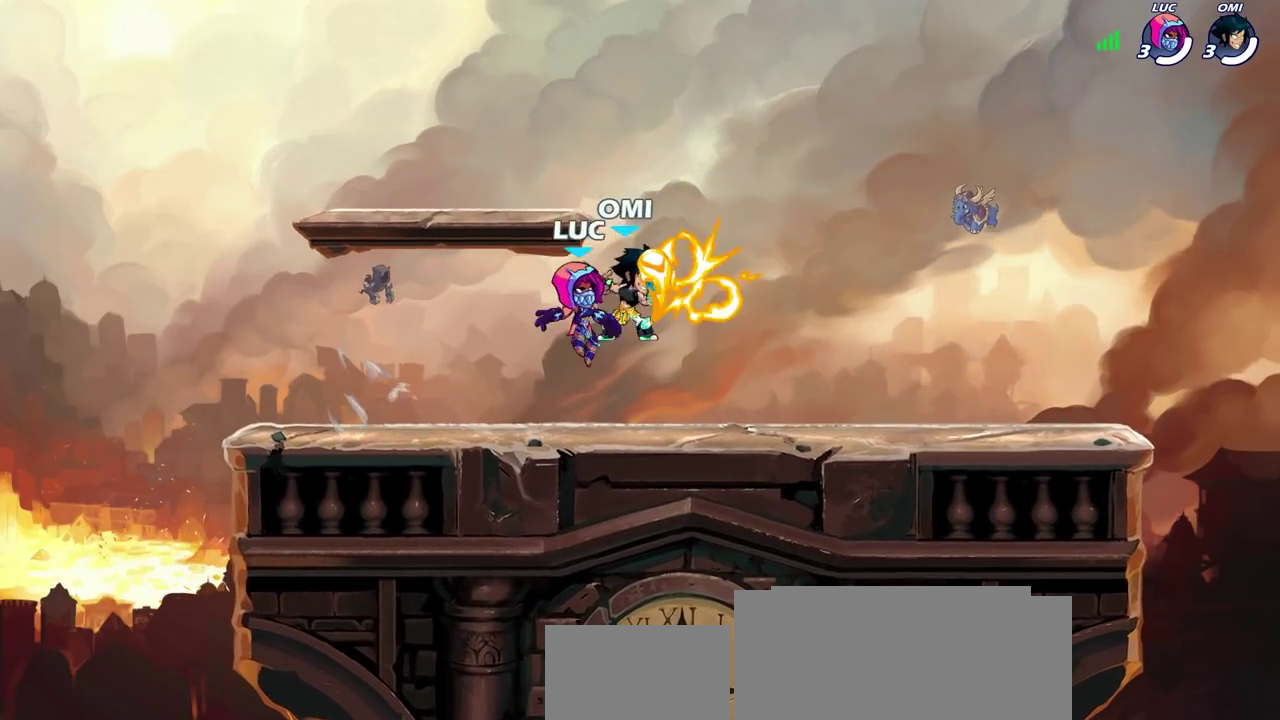
{"dt_ms": 300, "buttons": ["CROSS"], "left_stick": "left", "right_stick": "center", "events": [[67, "left_stick", "down-left"], [150, "R1", "down"], [217, "left_stick", "left"], [267, "CROSS", "down"], [267, "R1", "up"]]}
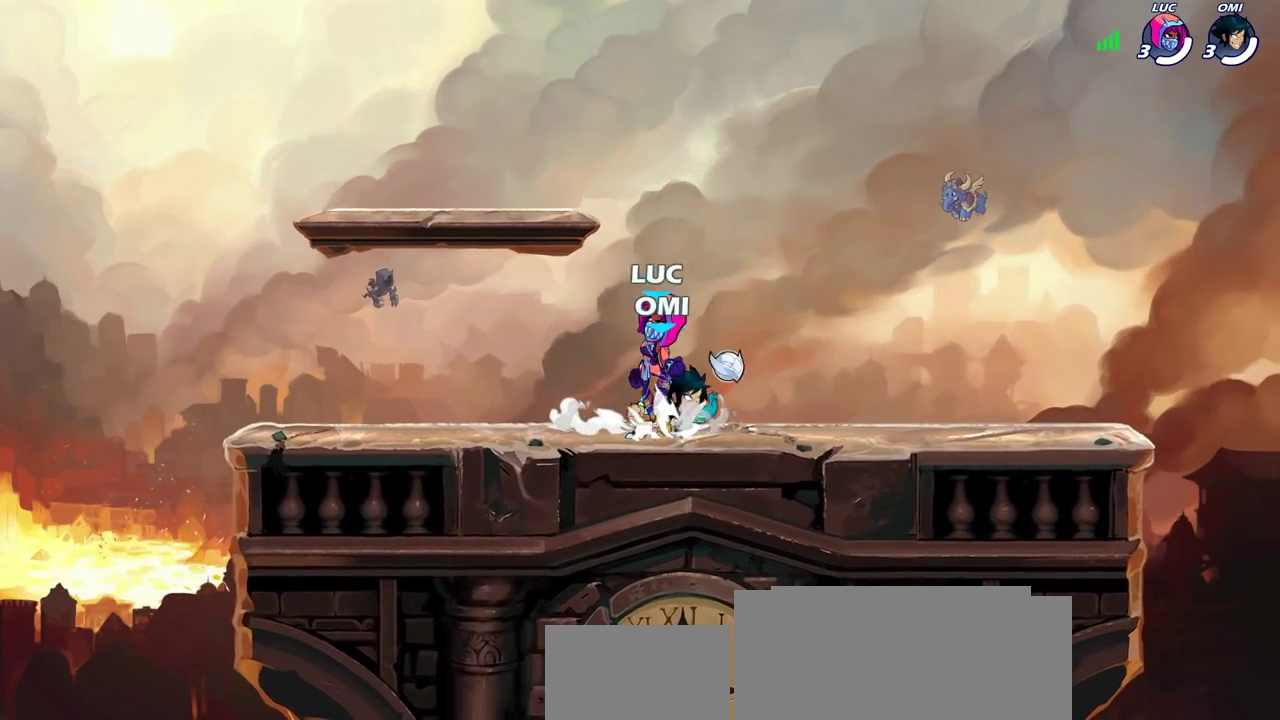
{"dt_ms": 600, "buttons": [], "left_stick": "down-left", "right_stick": "center", "events": [[83, "CROSS", "up"], [117, "left_stick", "center"], [233, "CROSS", "down"], [383, "CROSS", "up"], [467, "left_stick", "left"], [567, "left_stick", "down-left"]]}
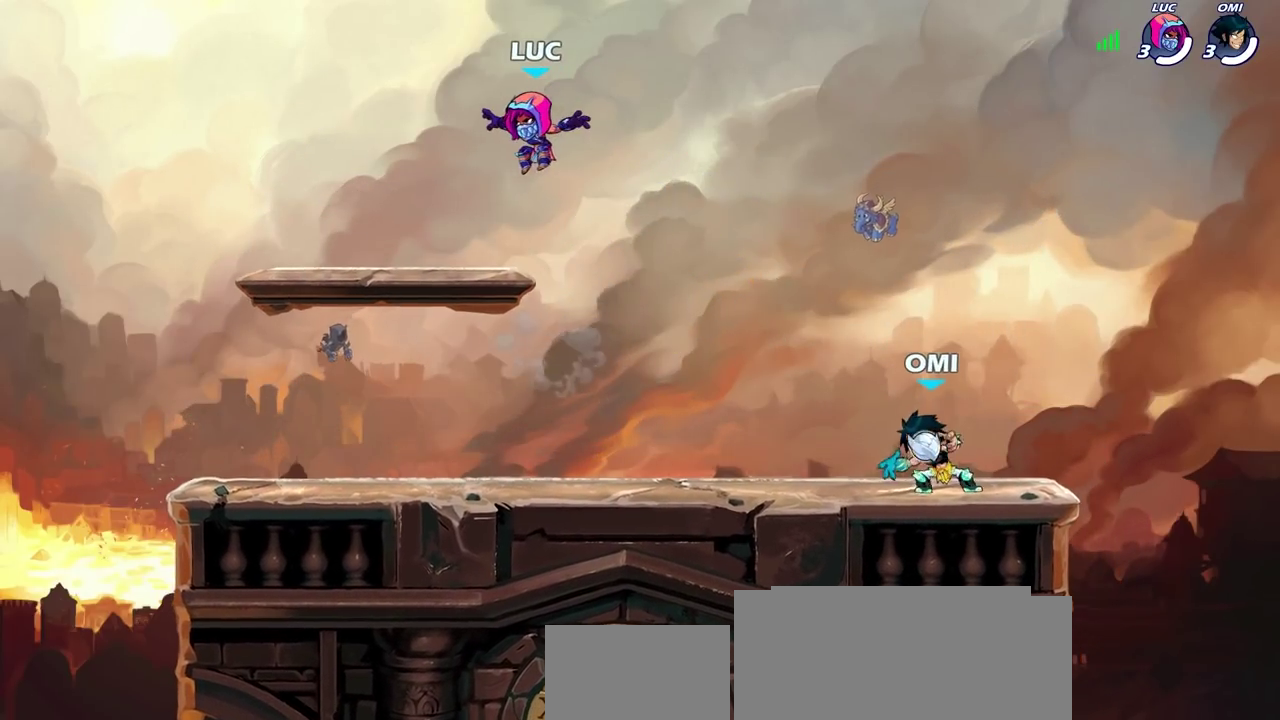
{"dt_ms": 600, "buttons": [], "left_stick": "center", "right_stick": "center", "events": [[133, "left_stick", "down-right"], [183, "left_stick", "right"], [417, "R2", "down"], [533, "left_stick", "center"], [550, "R2", "up"]]}
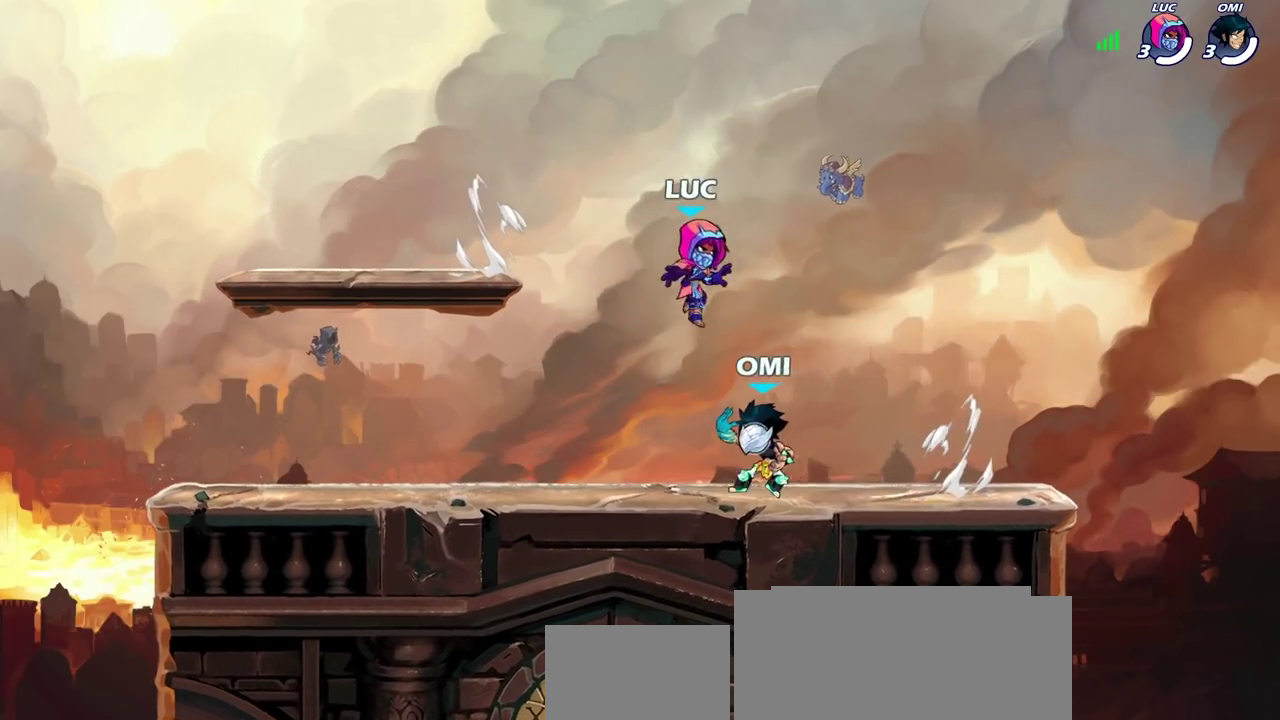
{"dt_ms": 300, "buttons": [], "left_stick": "center", "right_stick": "center", "events": []}
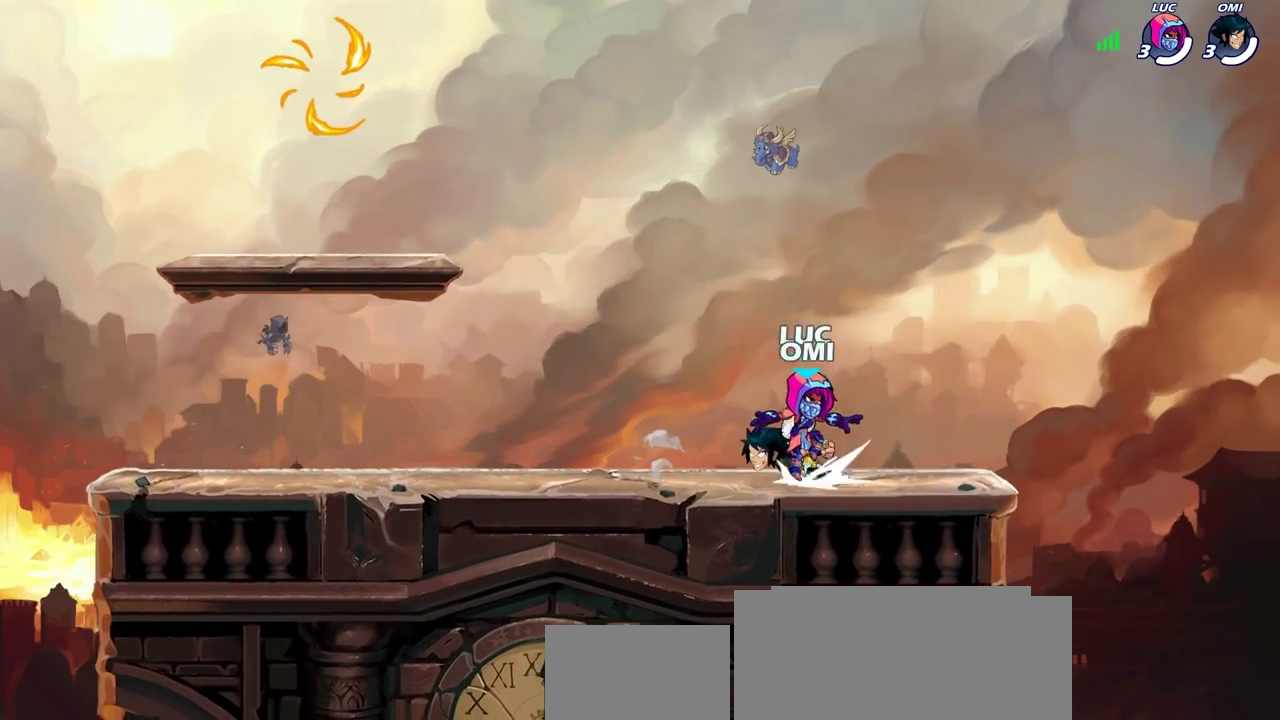
{"dt_ms": 600, "buttons": ["CROSS"], "left_stick": "up-left", "right_stick": "center", "events": [[133, "left_stick", "up-left"], [150, "CROSS", "down"], [183, "left_stick", "left"], [300, "CROSS", "up"], [333, "left_stick", "up-left"], [467, "CROSS", "down"]]}
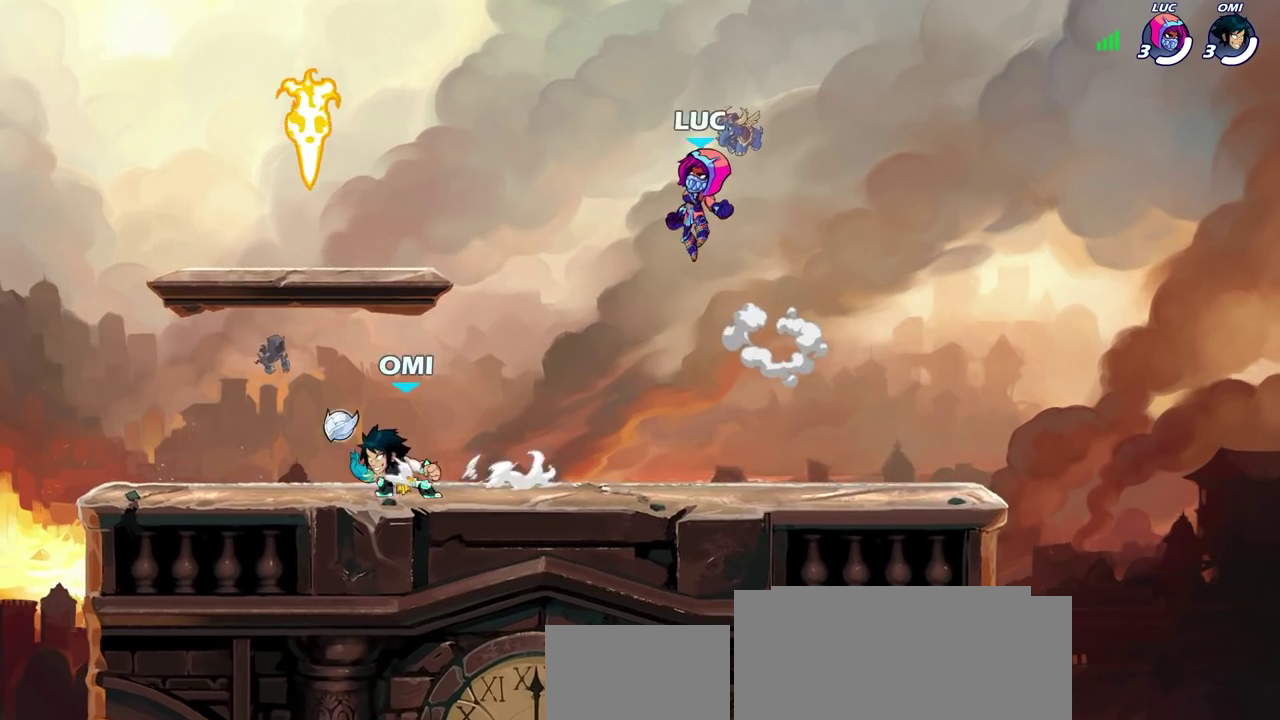
{"dt_ms": 800, "buttons": [], "left_stick": "down-right", "right_stick": "center", "events": [[67, "CROSS", "up"], [267, "left_stick", "left"], [283, "R2", "down"], [417, "R2", "up"], [483, "left_stick", "down-left"], [683, "R1", "down"], [700, "left_stick", "down"], [800, "R1", "up"], [800, "left_stick", "down-right"]]}
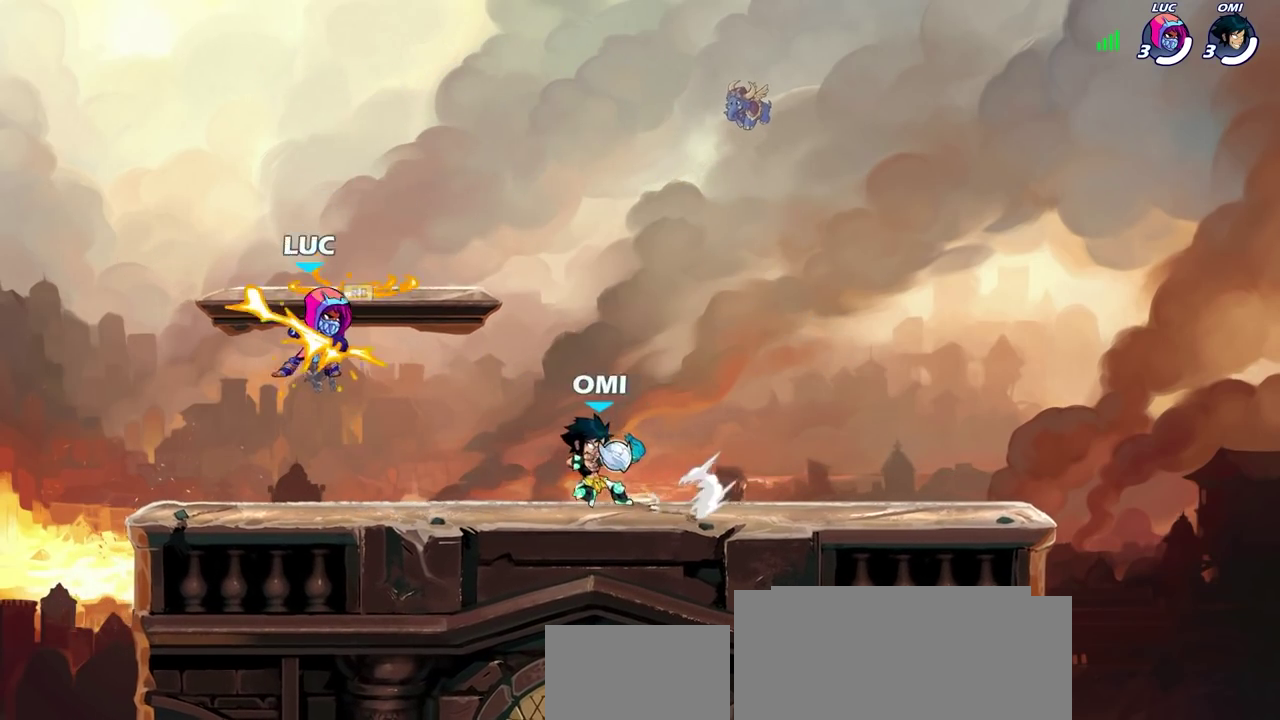
{"dt_ms": 300, "buttons": [], "left_stick": "center", "right_stick": "center", "events": [[117, "left_stick", "right"], [183, "SQUARE", "down"], [200, "left_stick", "center"], [283, "SQUARE", "up"]]}
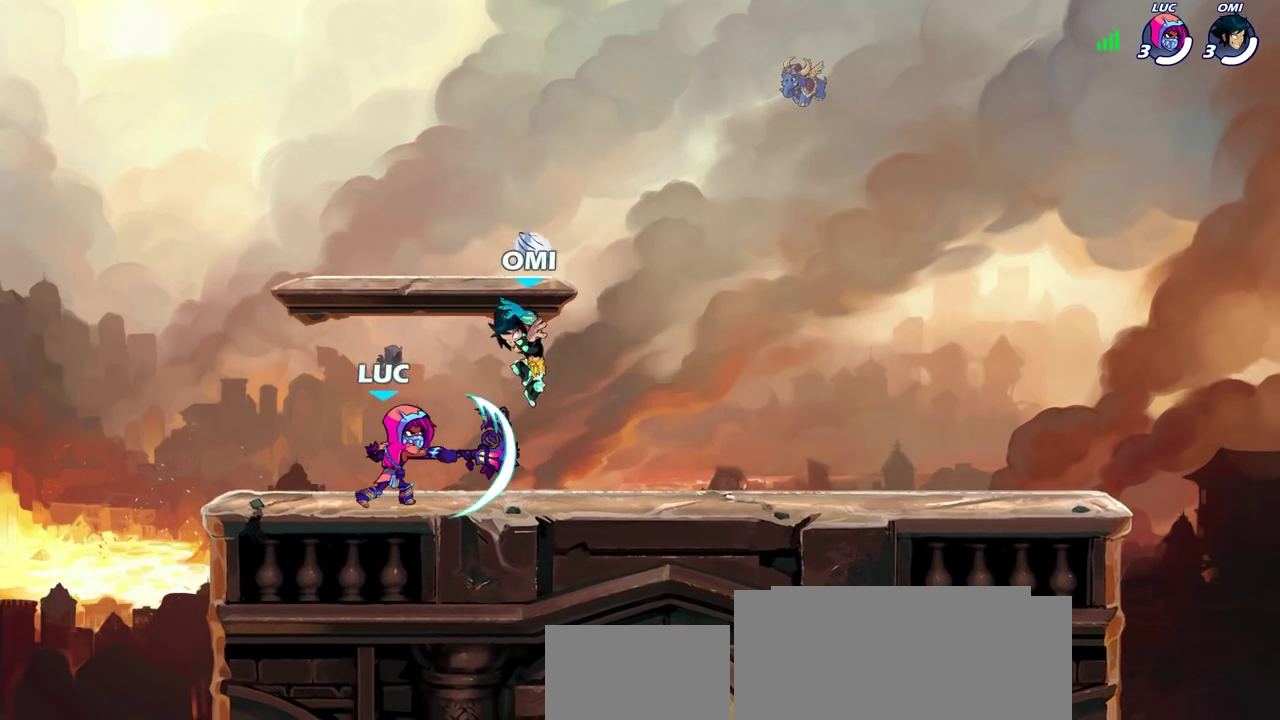
{"dt_ms": 400, "buttons": [], "left_stick": "center", "right_stick": "center", "events": []}
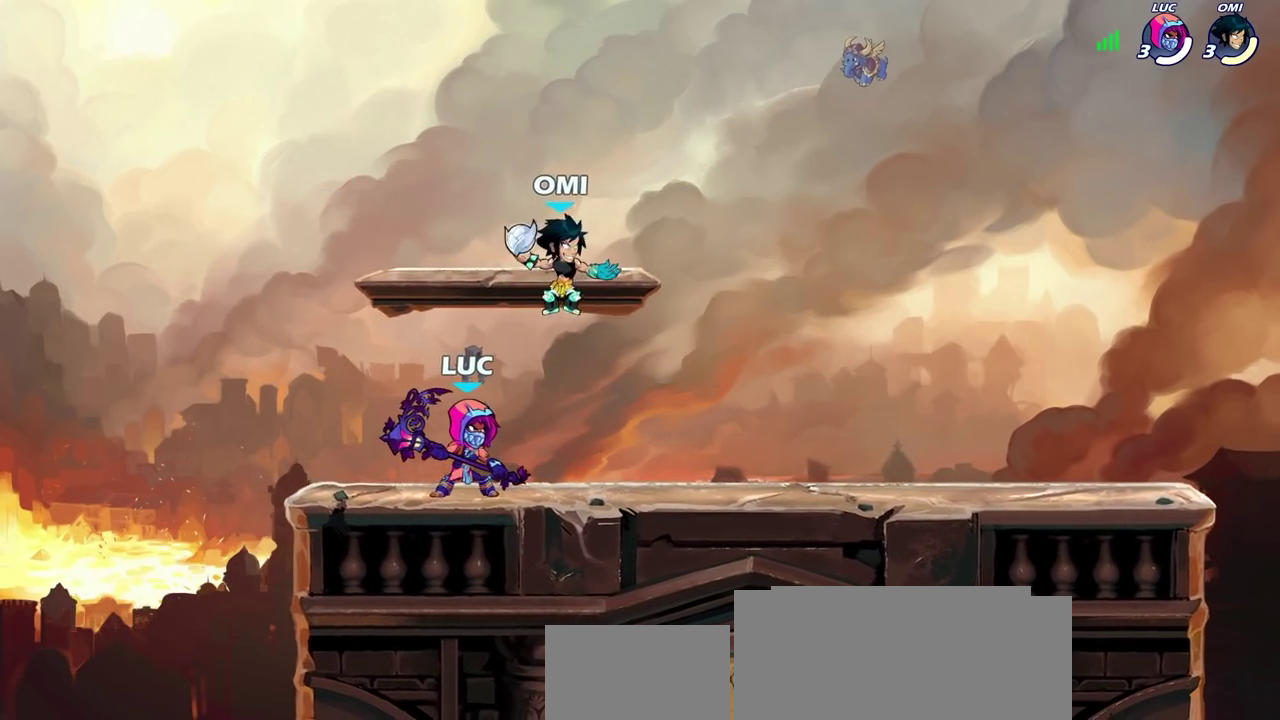
{"dt_ms": 600, "buttons": [], "left_stick": "right", "right_stick": "center", "events": [[133, "left_stick", "right"], [250, "R2", "down"], [333, "SQUARE", "down"], [350, "R2", "up"], [417, "SQUARE", "up"]]}
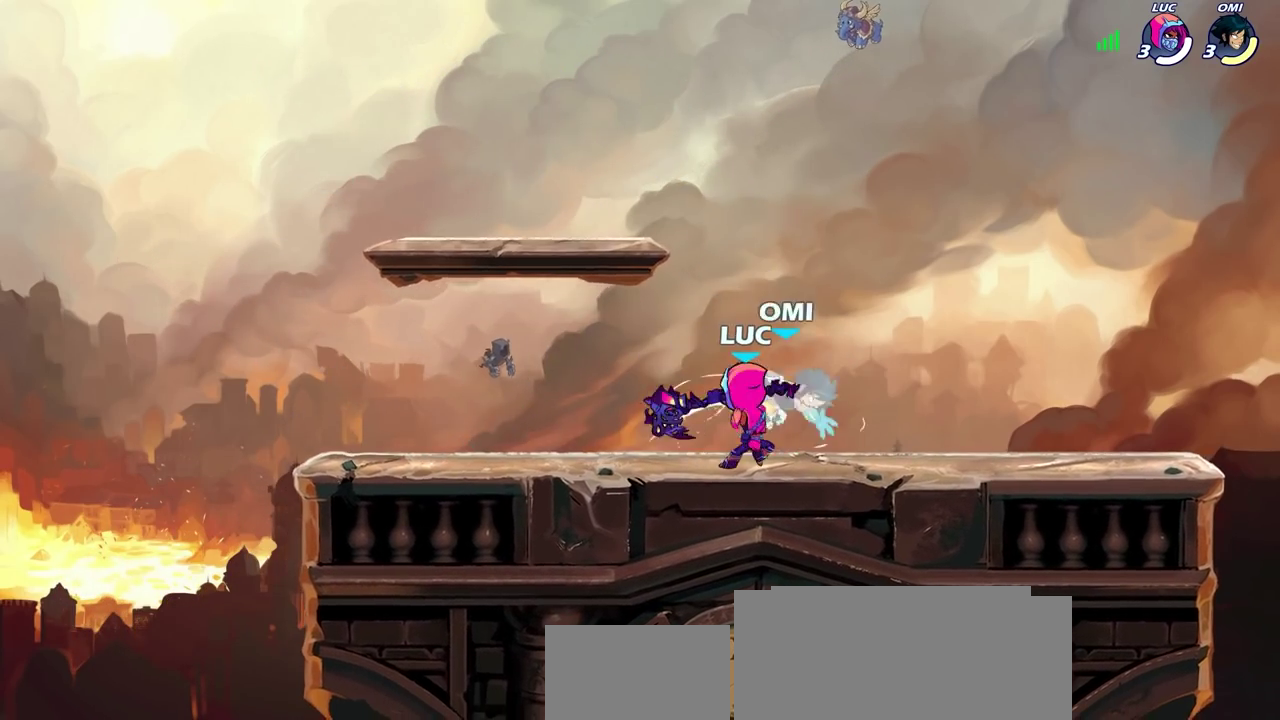
{"dt_ms": 600, "buttons": [], "left_stick": "center", "right_stick": "center", "events": [[217, "left_stick", "down-right"], [267, "left_stick", "down"], [350, "SQUARE", "down"], [417, "SQUARE", "up"], [467, "left_stick", "center"]]}
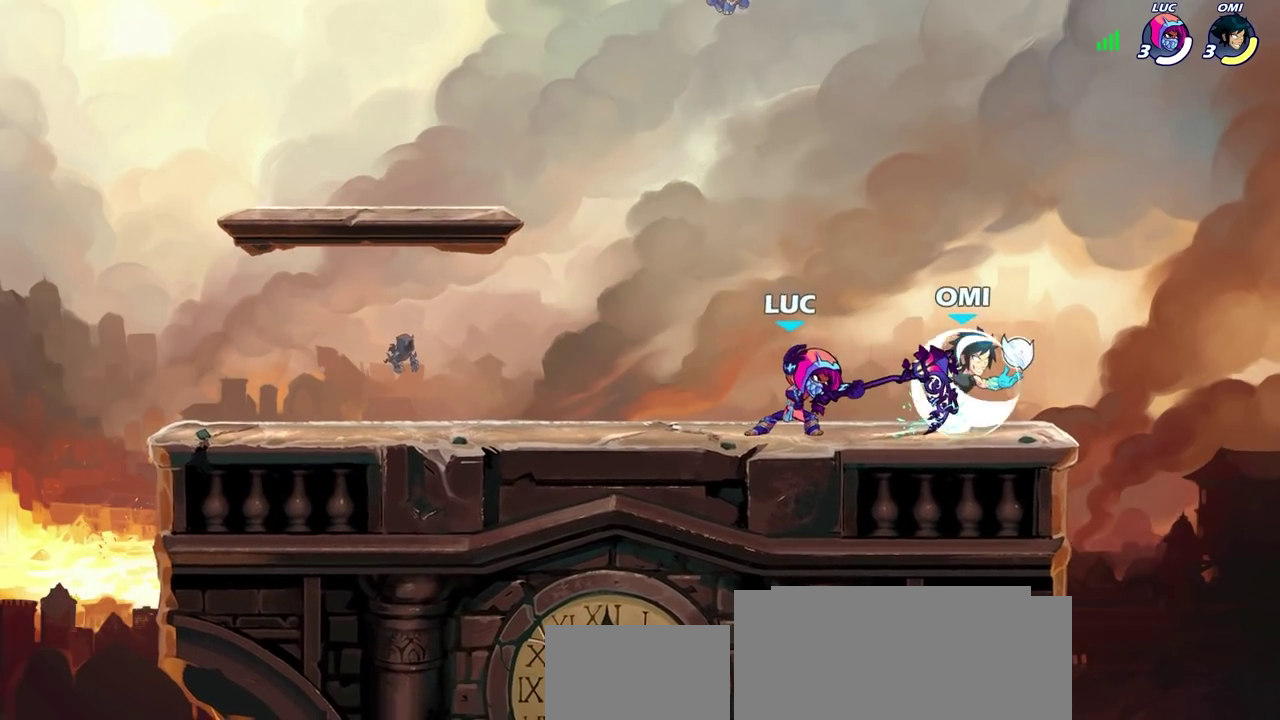
{"dt_ms": 400, "buttons": ["CROSS"], "left_stick": "up-left", "right_stick": "center", "events": [[283, "CROSS", "down"], [383, "left_stick", "up-left"]]}
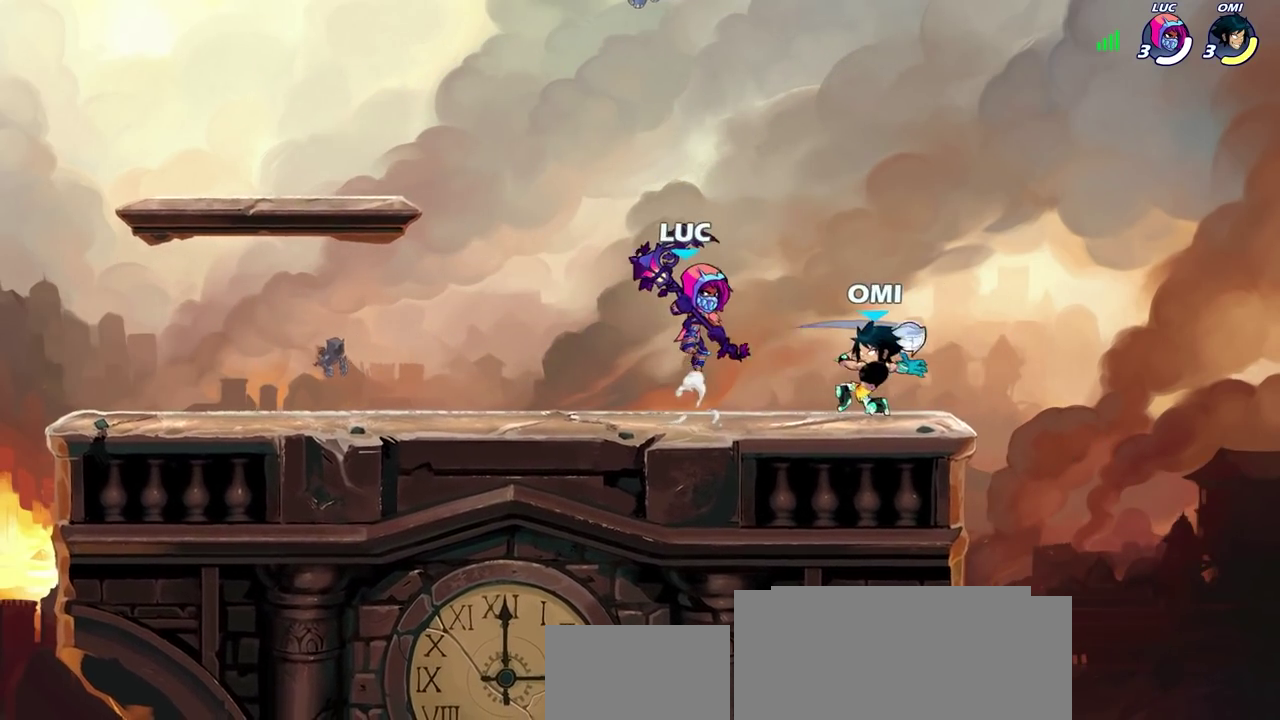
{"dt_ms": 300, "buttons": [], "left_stick": "down-left", "right_stick": "center", "events": [[17, "CROSS", "up"], [150, "left_stick", "up-right"], [250, "left_stick", "down-left"]]}
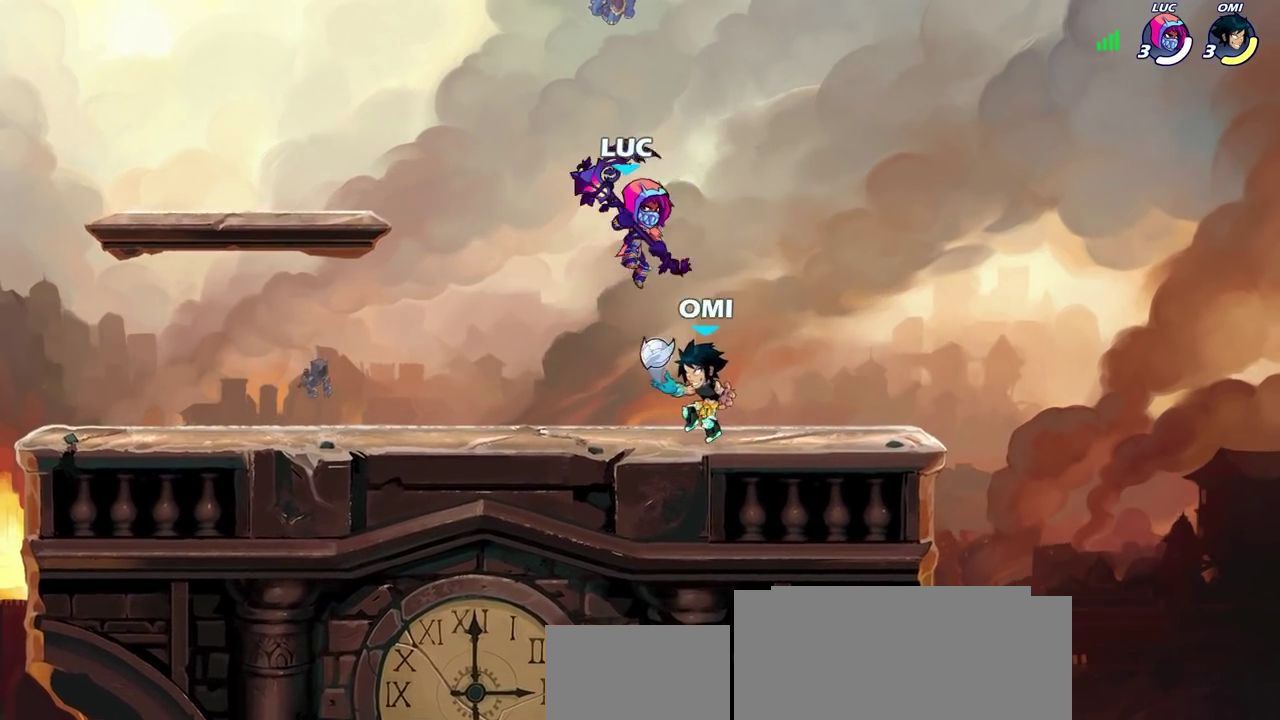
{"dt_ms": 600, "buttons": [], "left_stick": "left", "right_stick": "center", "events": [[33, "SQUARE", "down"], [100, "left_stick", "left"], [117, "SQUARE", "up"]]}
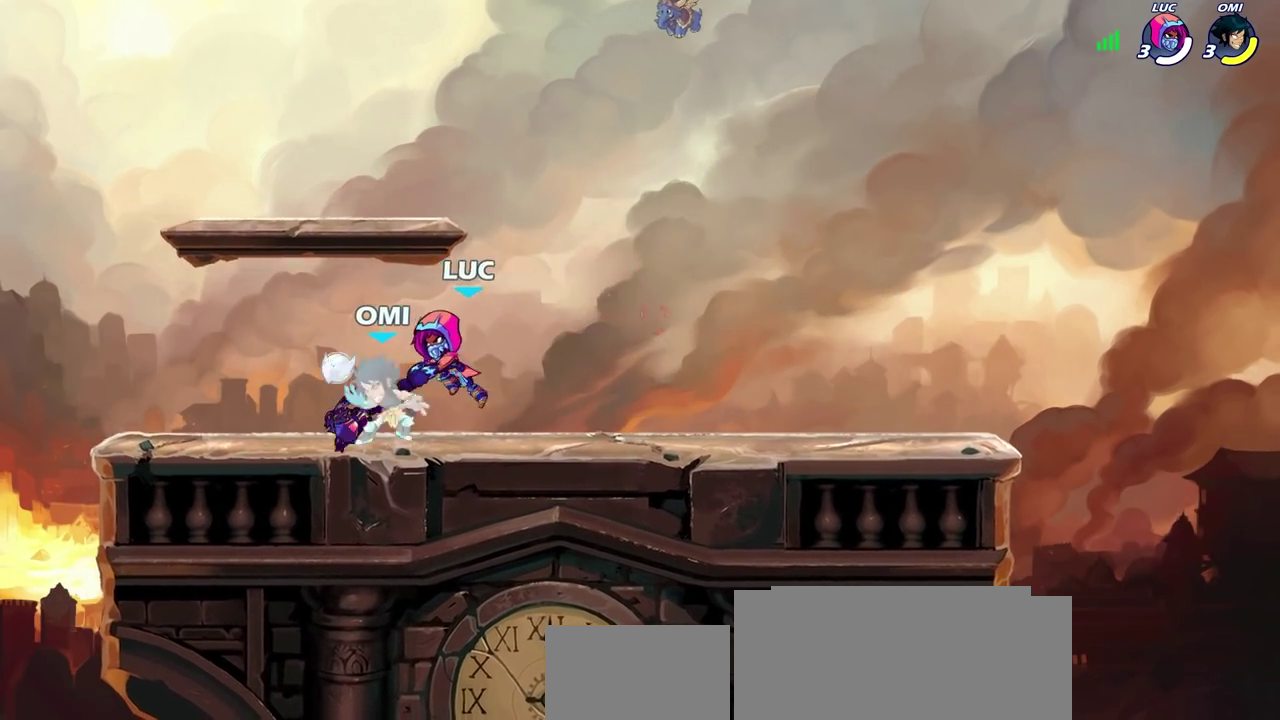
{"dt_ms": 600, "buttons": [], "left_stick": "right", "right_stick": "center", "events": [[100, "left_stick", "up-left"], [167, "SQUARE", "down"], [167, "left_stick", "up"], [217, "SQUARE", "up"], [267, "left_stick", "up-right"], [317, "left_stick", "right"]]}
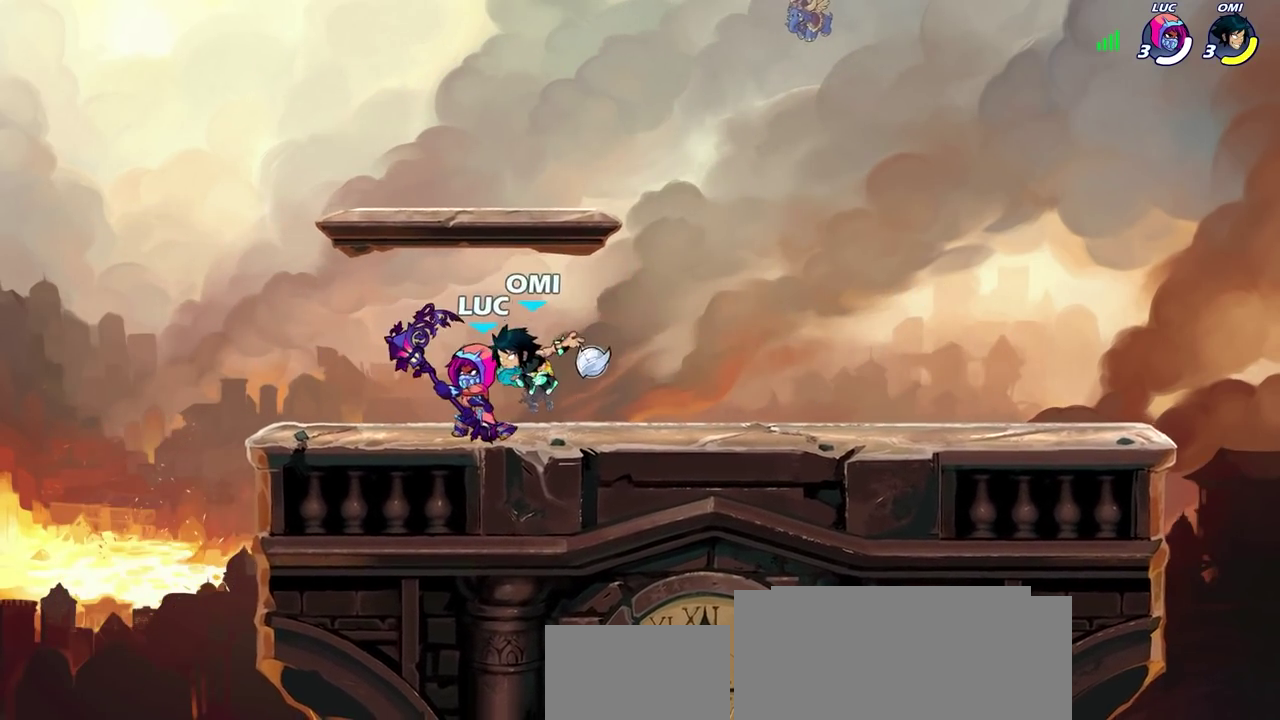
{"dt_ms": 700, "buttons": [], "left_stick": "down-left", "right_stick": "center", "events": [[167, "CROSS", "down"], [167, "R2", "down"], [167, "left_stick", "up-right"], [233, "left_stick", "up"], [350, "CROSS", "up"], [350, "R2", "up"], [367, "left_stick", "center"], [517, "left_stick", "left"], [633, "left_stick", "down-left"]]}